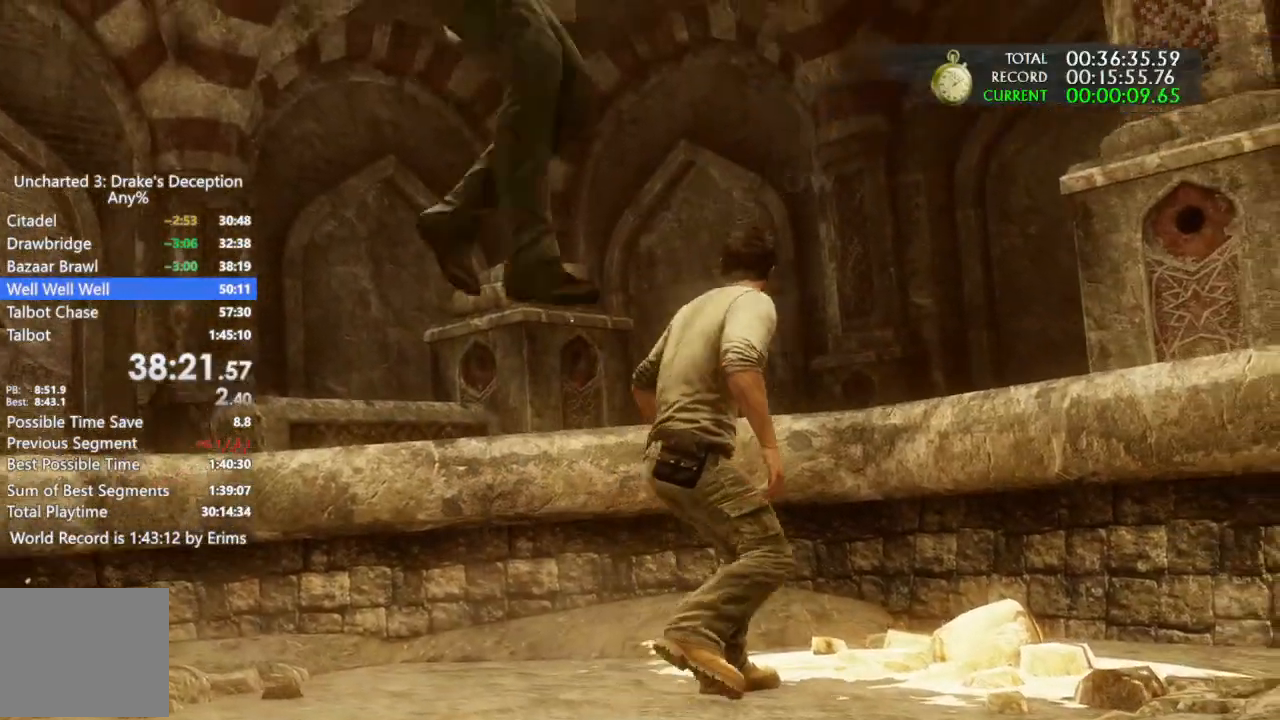
Gameplay with a controller (PlayStation layout); each line is a JSON object with the inputs held at the frame after it (dt_ms = milliseconds from this image to that frame). "events" lists button and stick changes between this image and that frame as [ms after this image, input, new state], when the widget could be followed in between. Not read: HOME R3 TOUCHPAD.
{"dt_ms": 500, "buttons": ["CROSS"], "left_stick": "down", "right_stick": "center", "events": [[33, "CROSS", "down"], [133, "CROSS", "up"], [233, "CROSS", "down"], [267, "right_stick", "up-right"], [333, "right_stick", "center"], [367, "CROSS", "up"], [433, "CROSS", "down"]]}
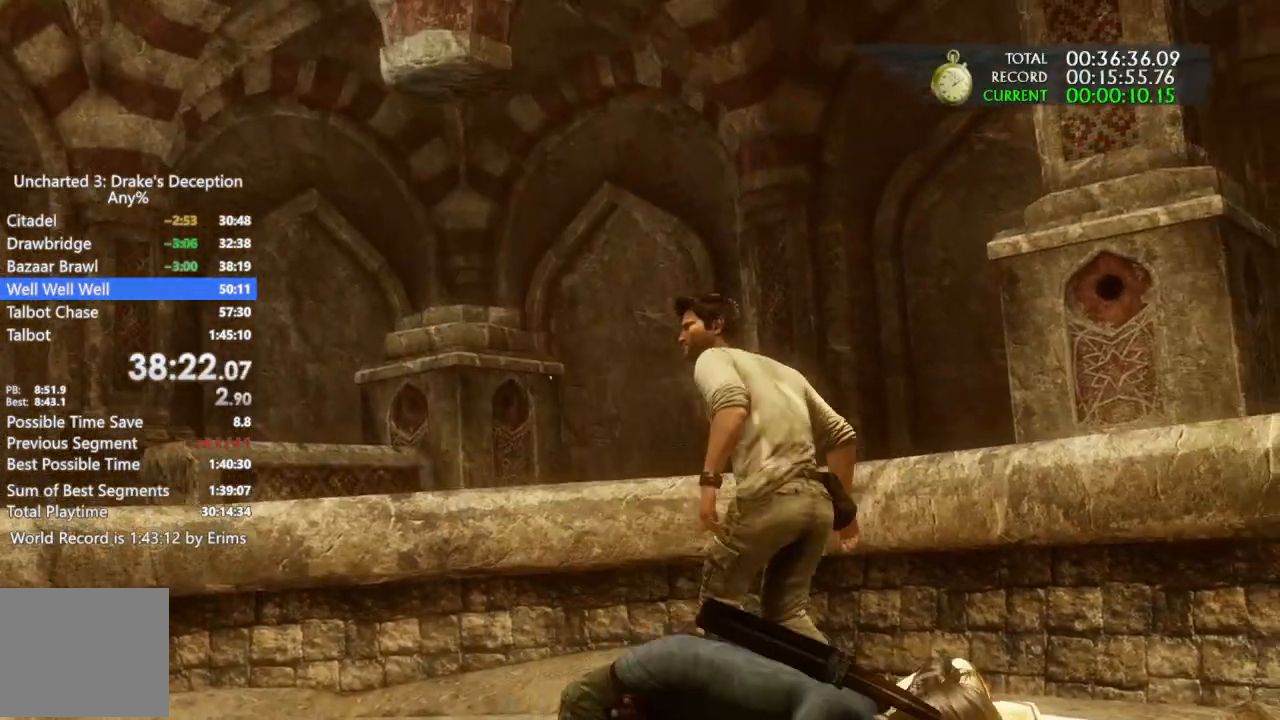
{"dt_ms": 500, "buttons": [], "left_stick": "down", "right_stick": "center", "events": [[67, "CROSS", "up"], [167, "CROSS", "down"], [267, "CROSS", "up"], [367, "CROSS", "down"], [500, "CROSS", "up"]]}
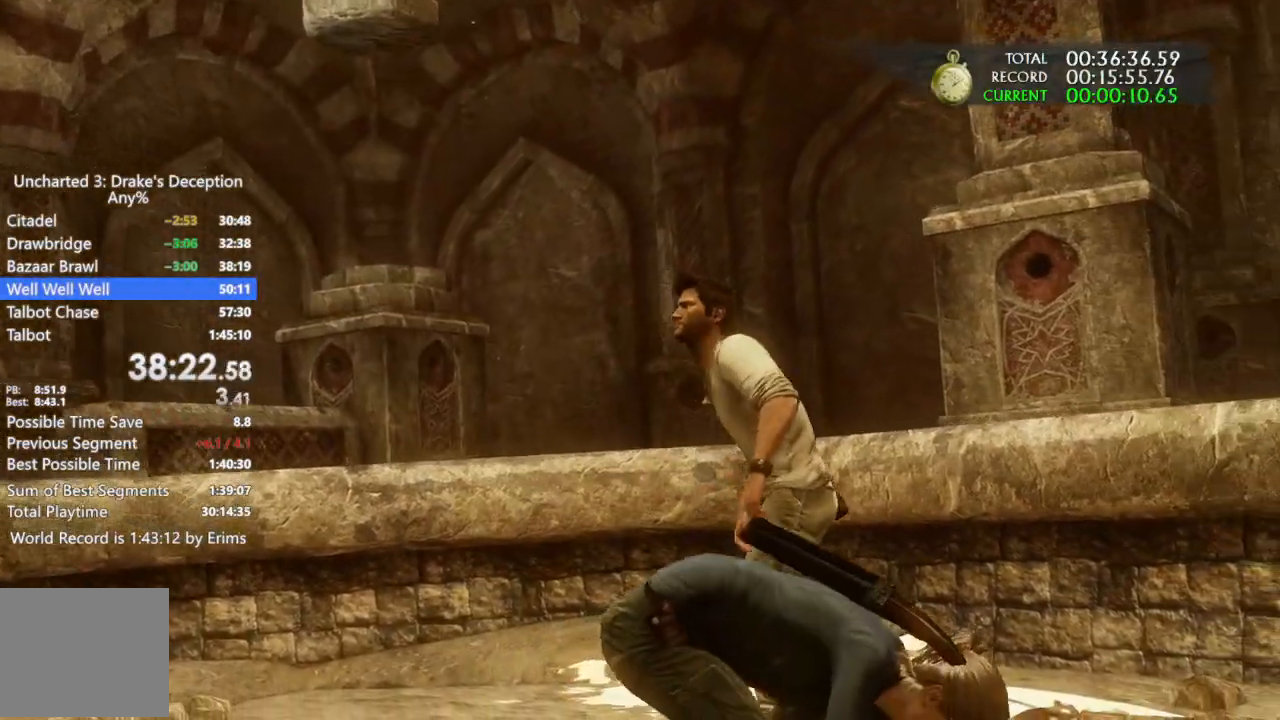
{"dt_ms": 500, "buttons": ["CROSS"], "left_stick": "down", "right_stick": "center", "events": [[100, "CROSS", "down"], [200, "CROSS", "up"], [300, "CROSS", "down"], [433, "CROSS", "up"], [500, "CROSS", "down"]]}
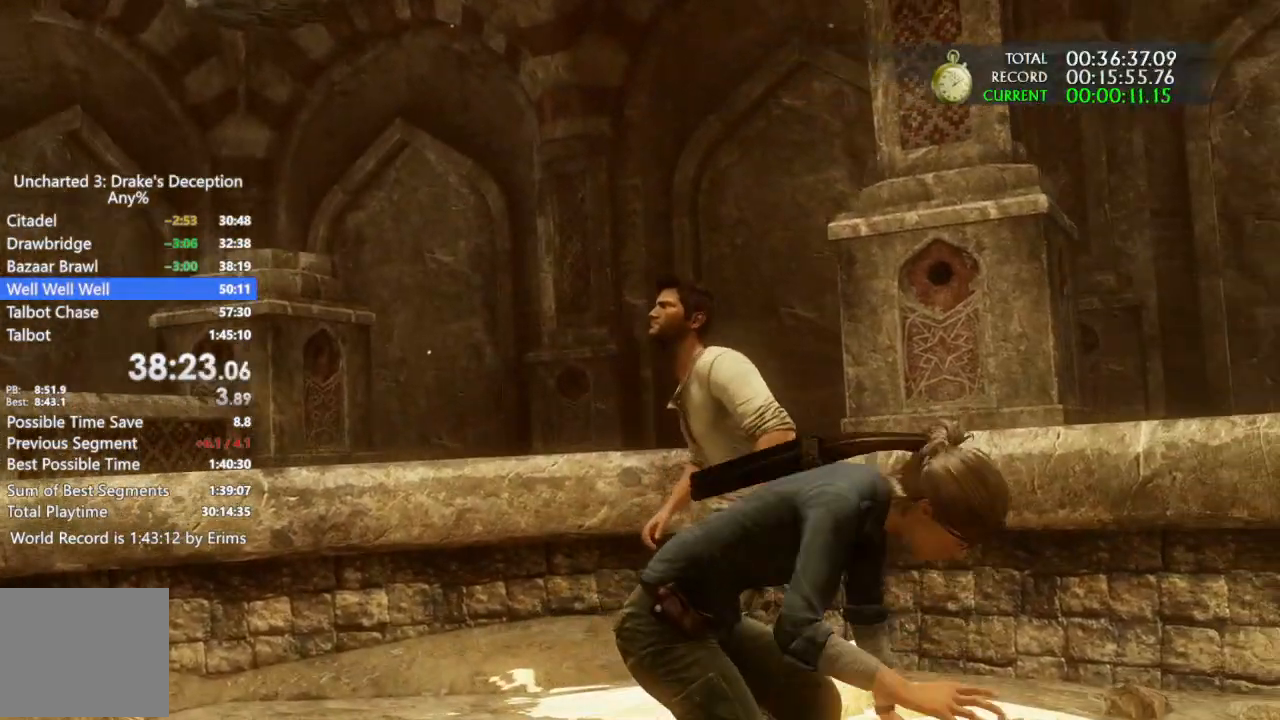
{"dt_ms": 500, "buttons": ["CROSS"], "left_stick": "down", "right_stick": "center"}
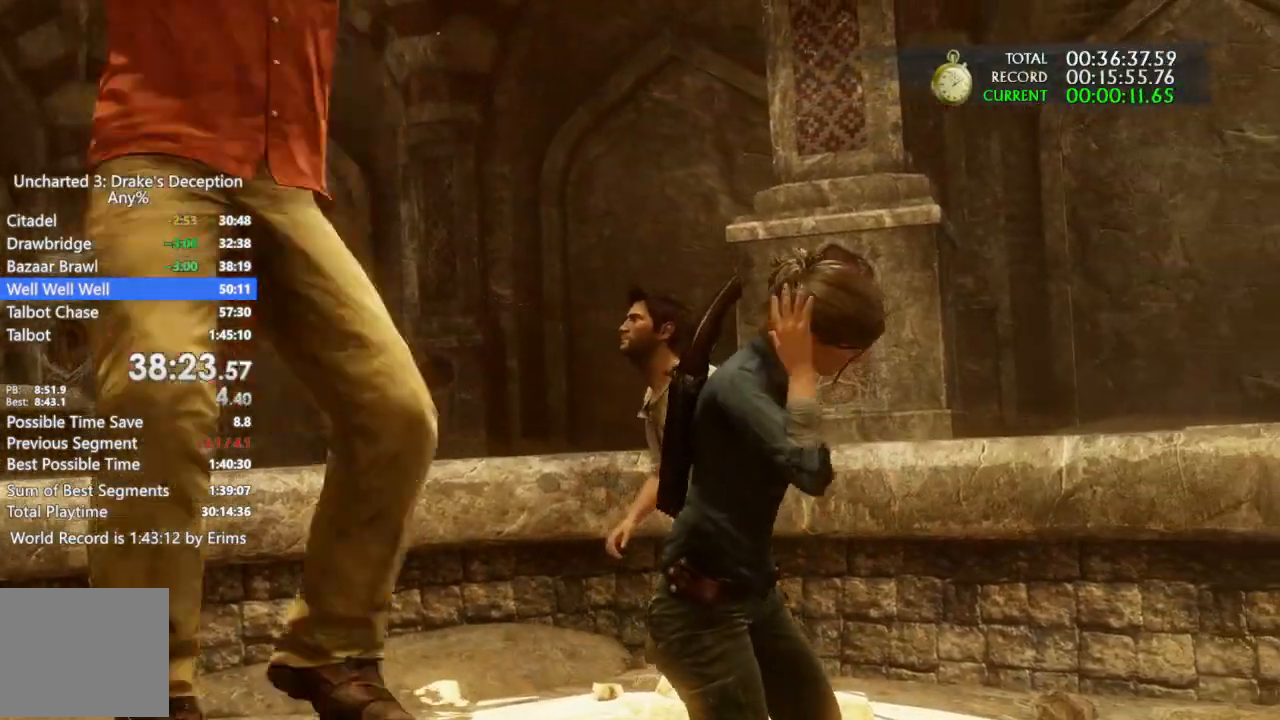
{"dt_ms": 1000, "buttons": ["CROSS"], "left_stick": "down", "right_stick": "center", "events": [[33, "CROSS", "up"], [133, "CROSS", "down"], [267, "CROSS", "up"], [367, "CROSS", "down"], [467, "CROSS", "up"], [467, "right_stick", "down"], [533, "right_stick", "center"], [600, "CROSS", "down"], [700, "CROSS", "up"], [767, "CROSS", "down"], [900, "CROSS", "up"], [1000, "CROSS", "down"]]}
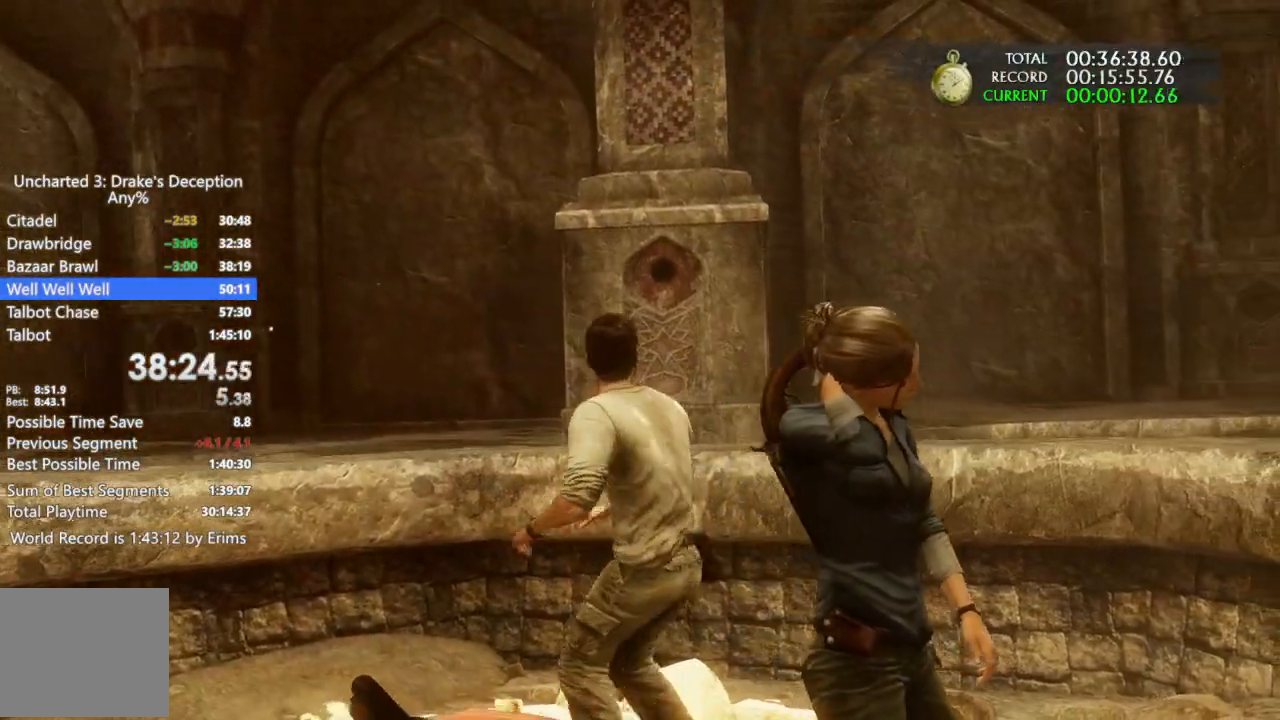
{"dt_ms": 1000, "buttons": [], "left_stick": "down", "right_stick": "center", "events": [[100, "CROSS", "up"], [133, "right_stick", "up-right"], [200, "CROSS", "down"], [200, "right_stick", "center"], [300, "CROSS", "up"], [367, "CROSS", "down"], [500, "CROSS", "up"], [600, "CROSS", "down"], [733, "CROSS", "up"], [767, "DPAD_LEFT", "down"], [833, "CROSS", "down"], [867, "DPAD_LEFT", "up"], [967, "CROSS", "up"]]}
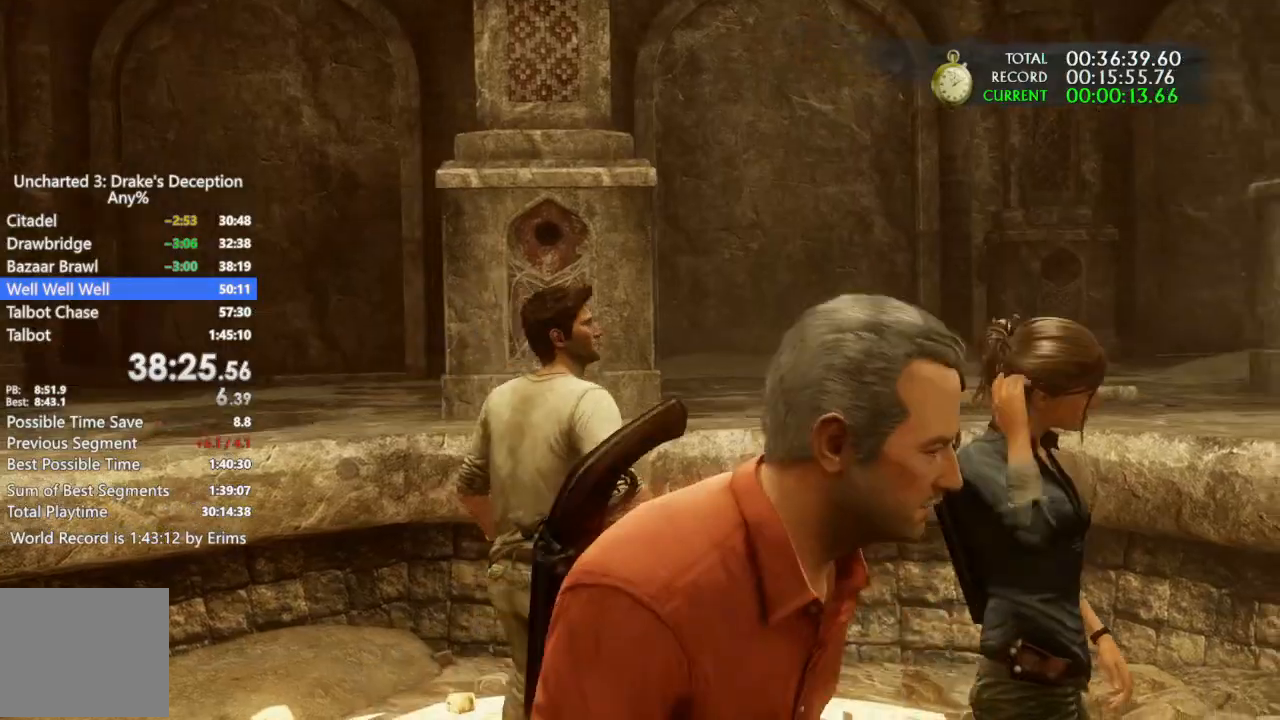
{"dt_ms": 500, "buttons": ["CROSS"], "left_stick": "down", "right_stick": "center"}
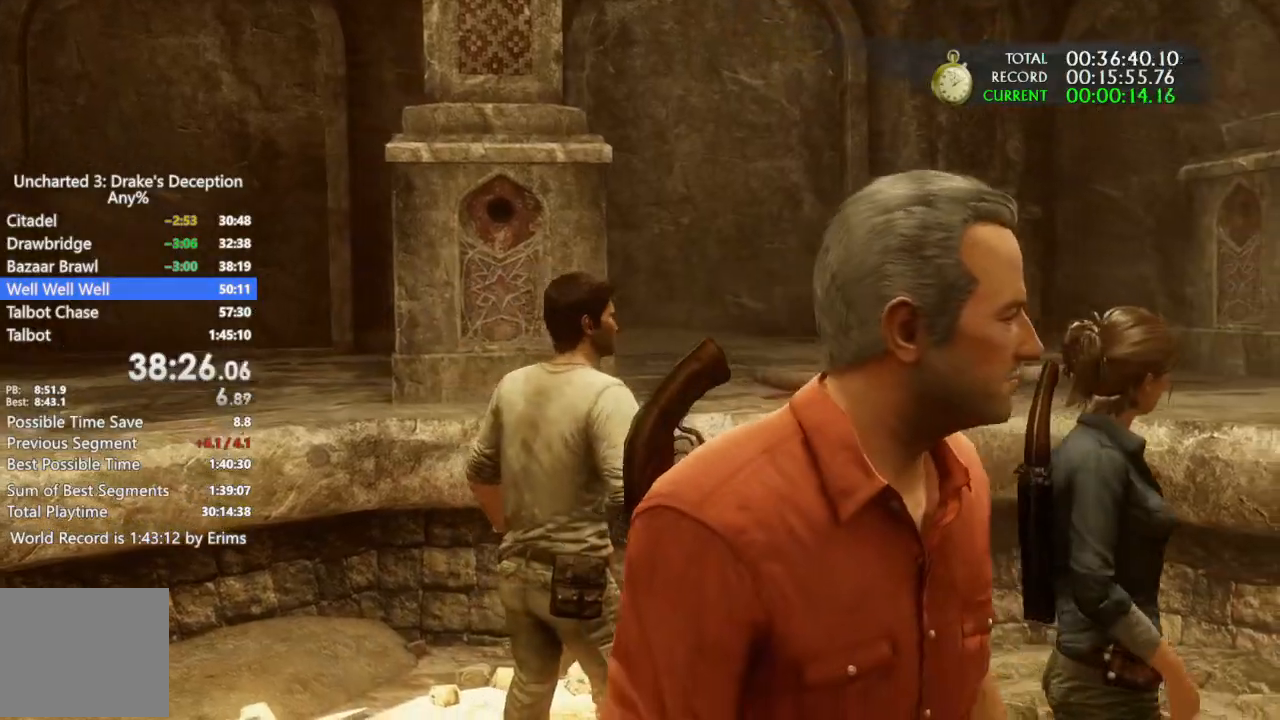
{"dt_ms": 500, "buttons": ["CROSS"], "left_stick": "down", "right_stick": "center", "events": [[133, "CROSS", "up"], [233, "CROSS", "down"], [367, "CROSS", "up"], [467, "CROSS", "down"]]}
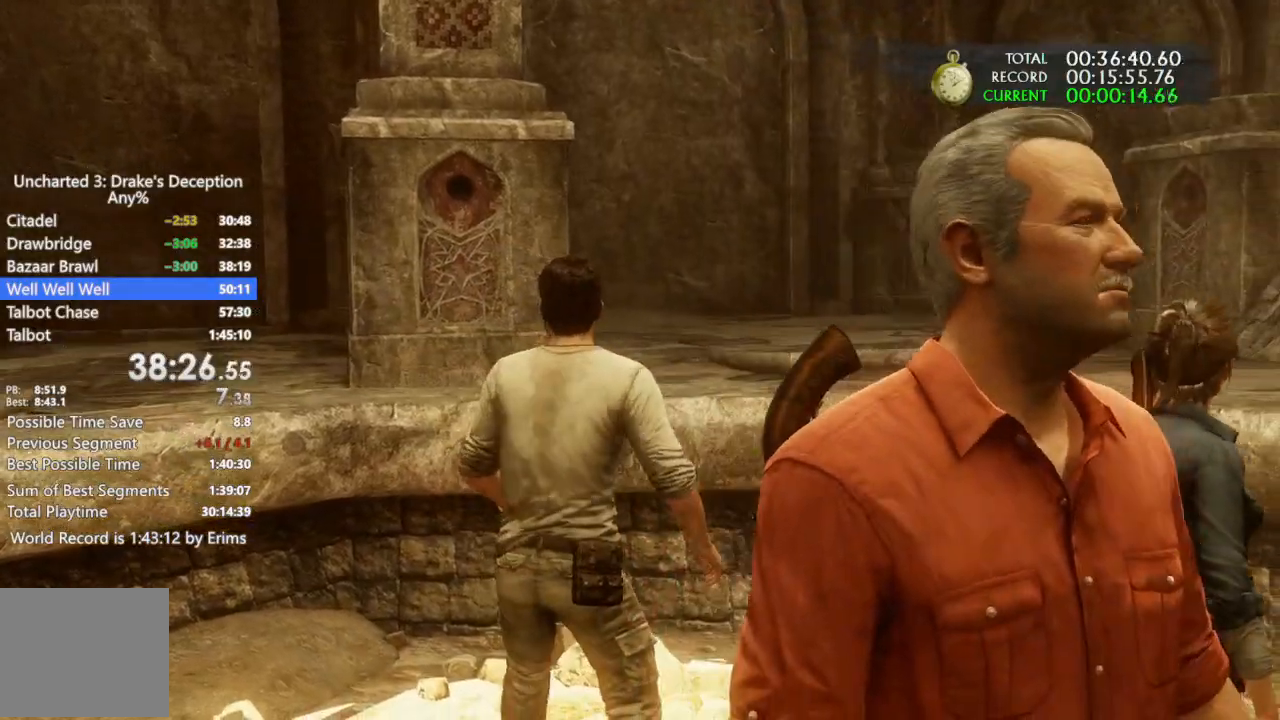
{"dt_ms": 500, "buttons": [], "left_stick": "down", "right_stick": "center", "events": [[100, "CROSS", "up"], [167, "CROSS", "down"], [300, "CROSS", "up"], [367, "CROSS", "down"], [500, "CROSS", "up"]]}
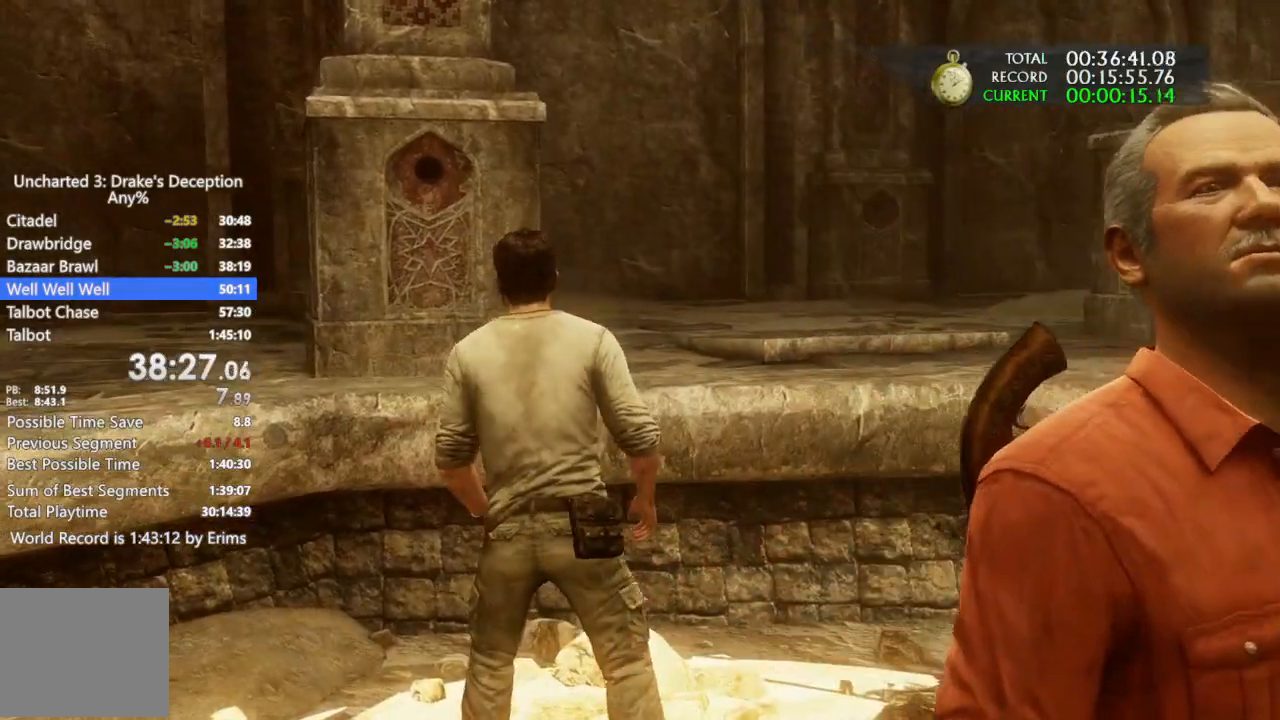
{"dt_ms": 500, "buttons": ["CROSS"], "left_stick": "down", "right_stick": "center", "events": [[67, "CROSS", "down"], [367, "CROSS", "up"], [433, "CROSS", "down"]]}
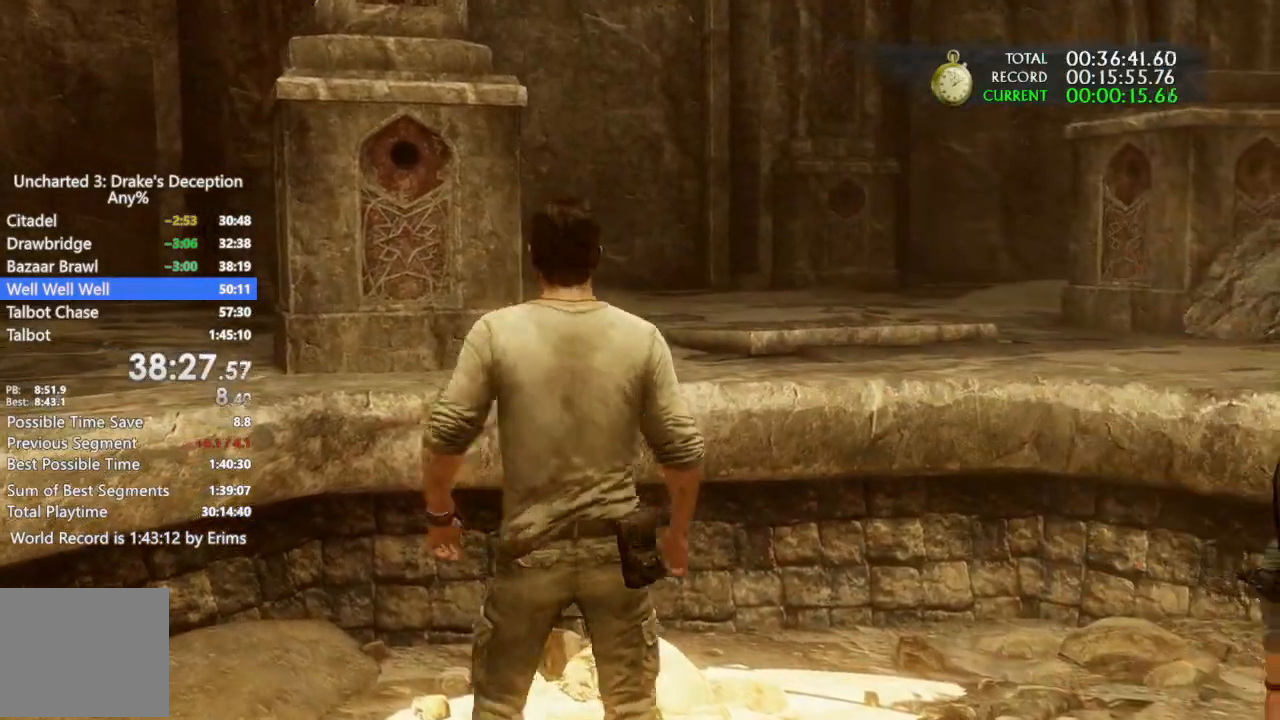
{"dt_ms": 500, "buttons": ["CROSS"], "left_stick": "down", "right_stick": "center", "events": [[33, "CROSS", "up"], [100, "CROSS", "down"], [433, "CROSS", "up"], [500, "CROSS", "down"]]}
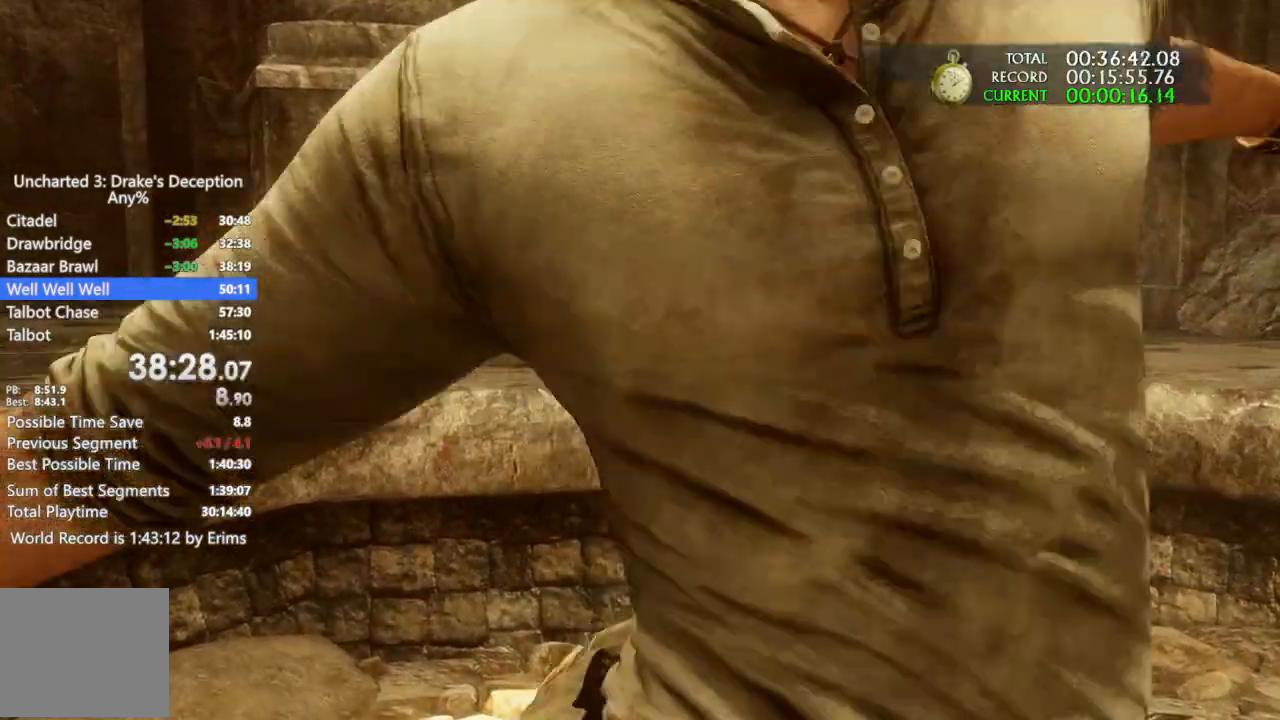
{"dt_ms": 500, "buttons": ["CROSS"], "left_stick": "down", "right_stick": "center"}
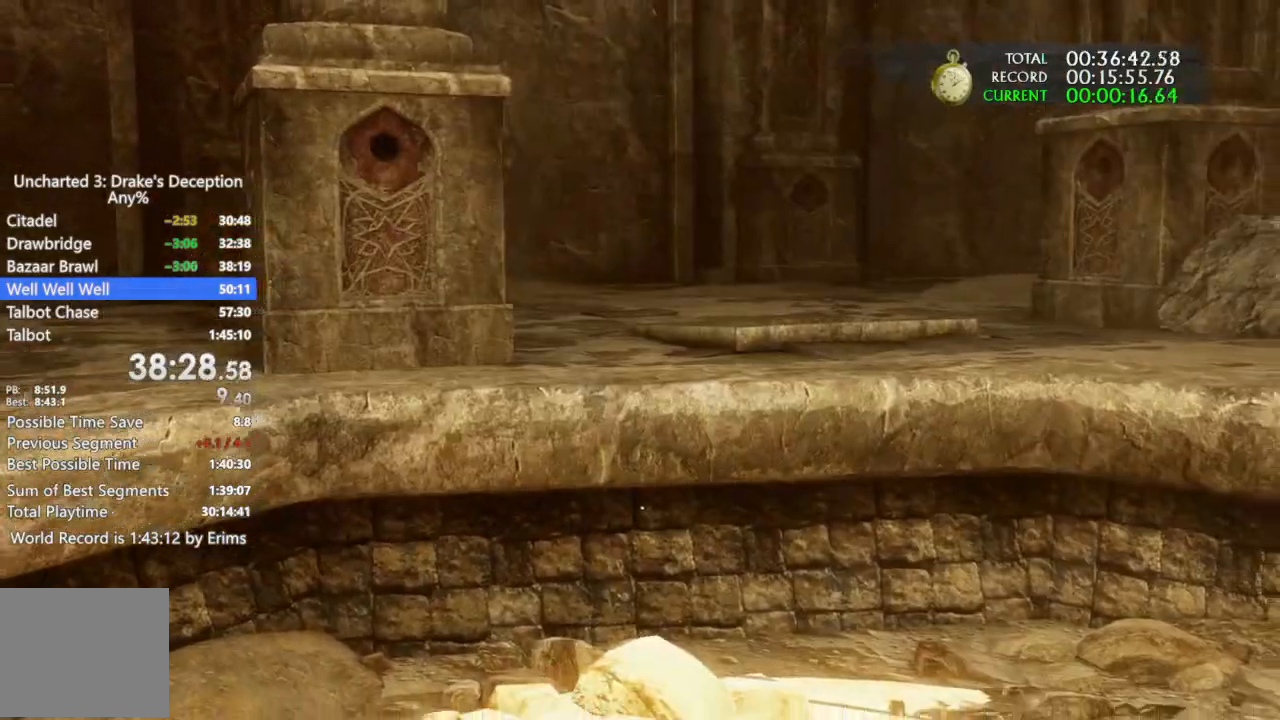
{"dt_ms": 500, "buttons": [], "left_stick": "down", "right_stick": "center", "events": [[67, "CROSS", "up"], [133, "CROSS", "down"], [267, "CROSS", "up"], [333, "CROSS", "down"], [467, "CROSS", "up"]]}
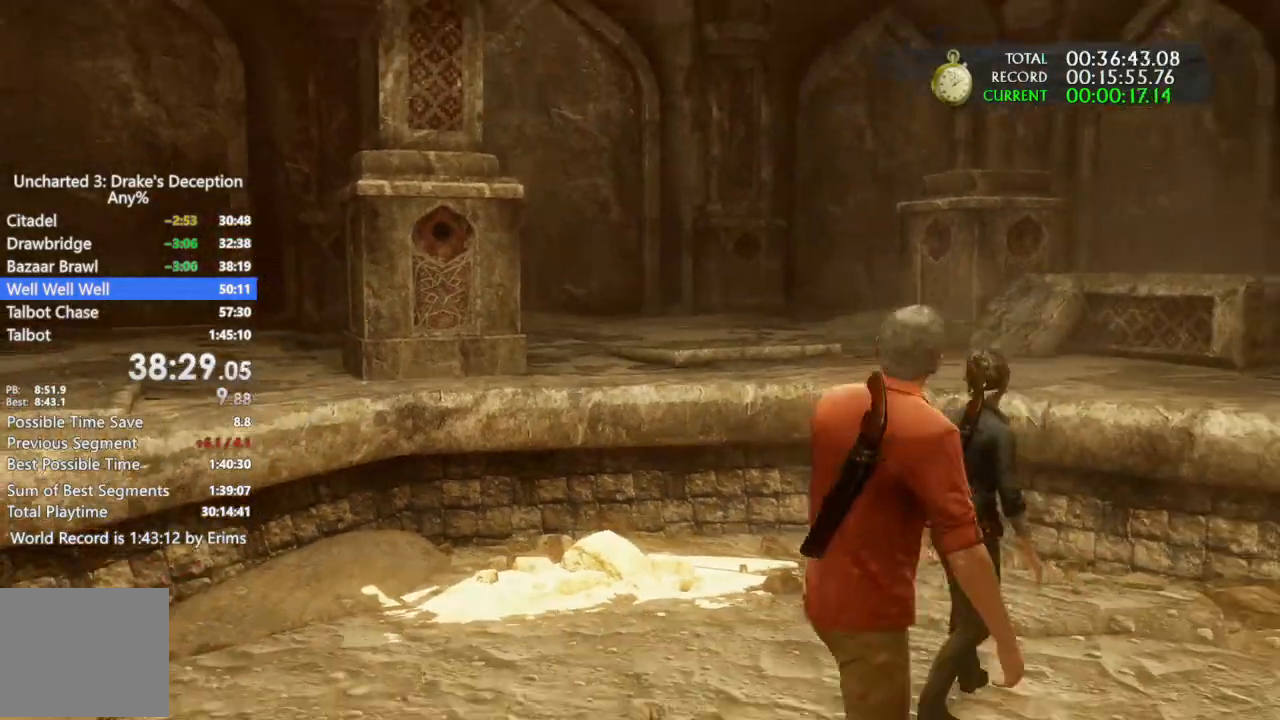
{"dt_ms": 500, "buttons": ["CROSS"], "left_stick": "down", "right_stick": "center", "events": [[33, "CROSS", "down"], [133, "CROSS", "up"], [367, "CROSS", "down"]]}
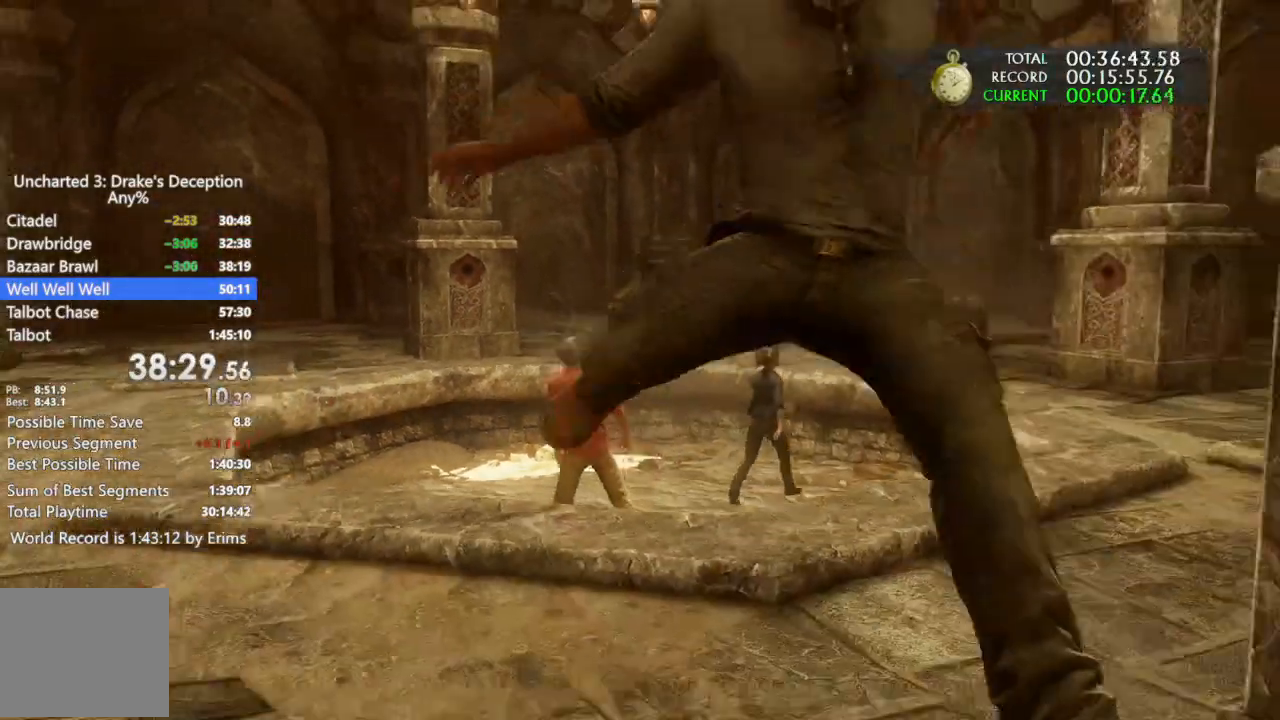
{"dt_ms": 500, "buttons": [], "left_stick": "down", "right_stick": "down-right", "events": [[33, "CROSS", "up"], [400, "right_stick", "down-right"]]}
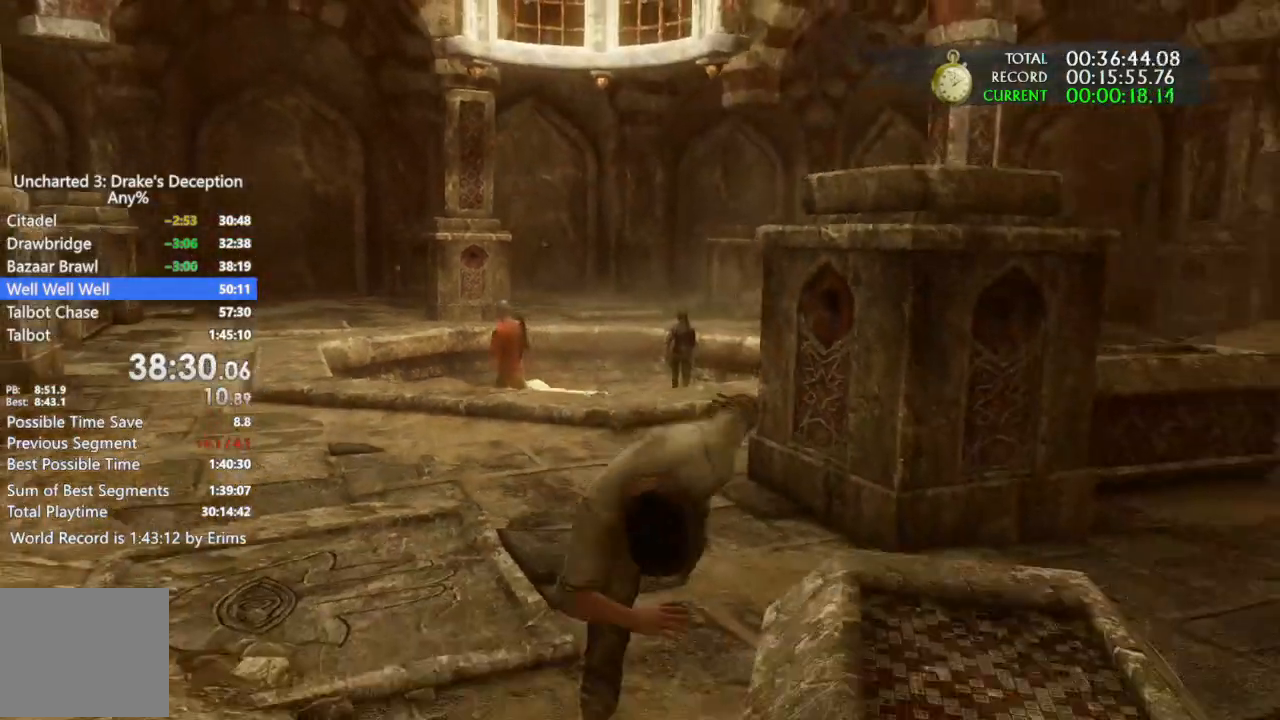
{"dt_ms": 500, "buttons": [], "left_stick": "down-right", "right_stick": "down-right", "events": [[500, "left_stick", "down-right"]]}